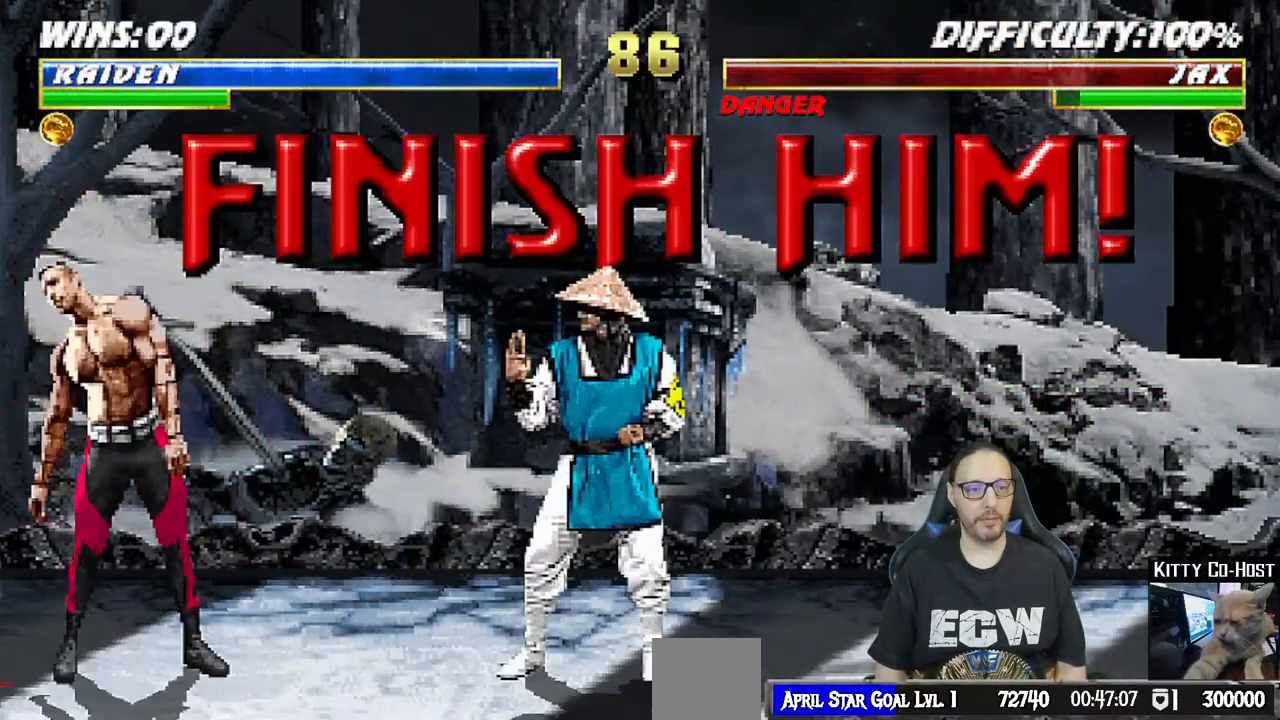
Gameplay with a controller (PlayStation layout); each line is a JSON object with the inputs held at the frame after it. "events" lists button and stick changes between this image and that frame as [ms after this image, input, new state], when the widget could be followed in between. Not read: SELECT.
{"buttons": [], "left_stick": "center", "right_stick": "center", "events": [[417, "DPAD_UP", "up"], [433, "DPAD_LEFT", "up"], [450, "L1", "up"]]}
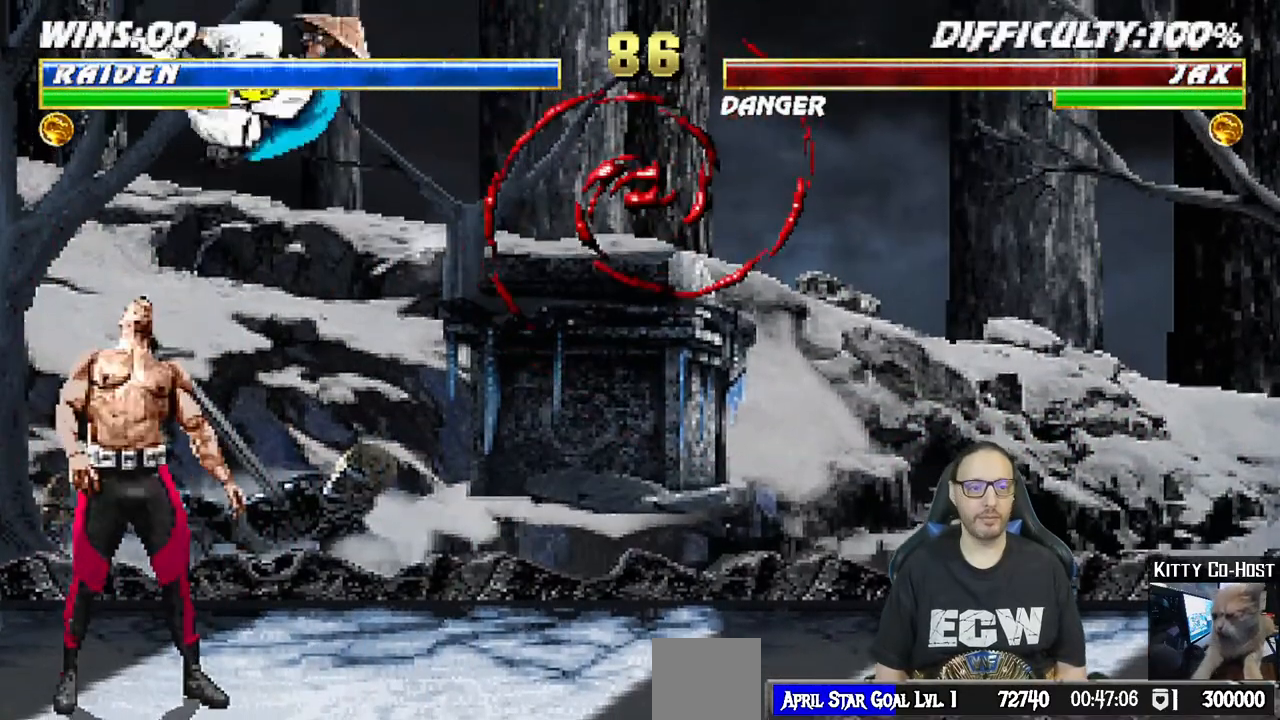
{"buttons": [], "left_stick": "center", "right_stick": "center"}
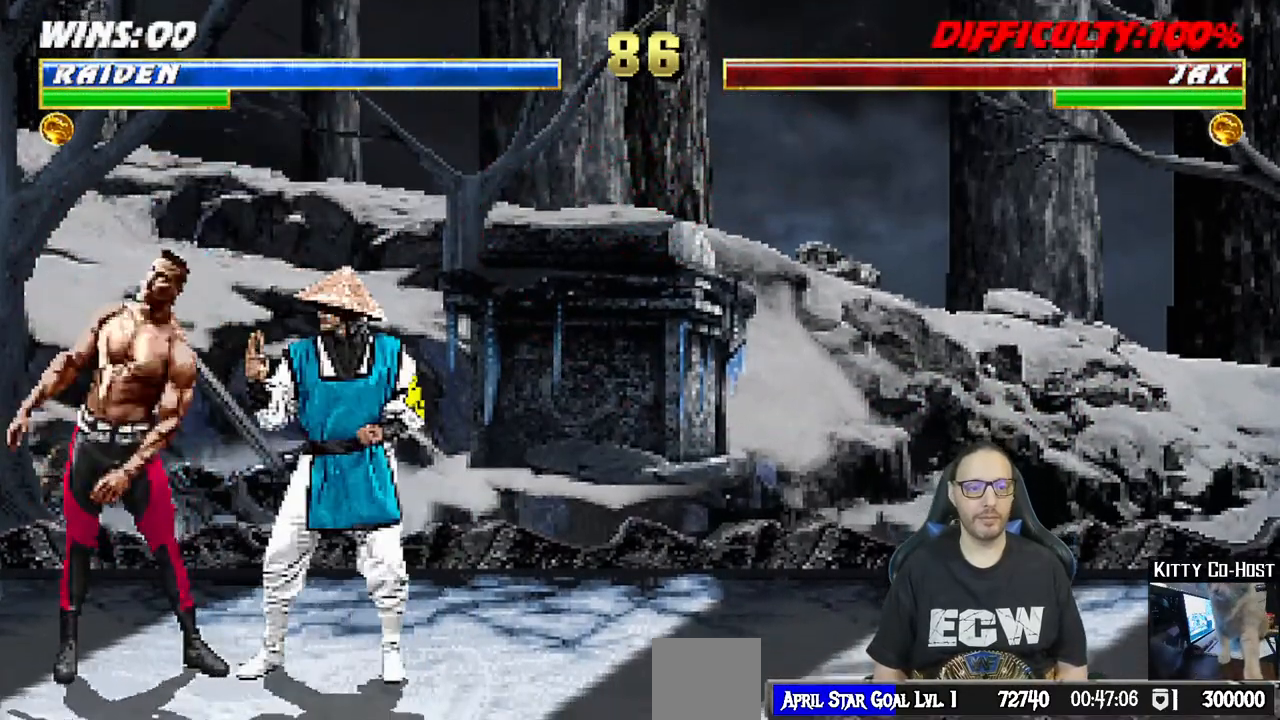
{"buttons": ["SQUARE"], "left_stick": "center", "right_stick": "center", "events": [[83, "DPAD_LEFT", "down"], [233, "DPAD_LEFT", "up"], [367, "SQUARE", "down"], [433, "SQUARE", "up"], [500, "SQUARE", "down"]]}
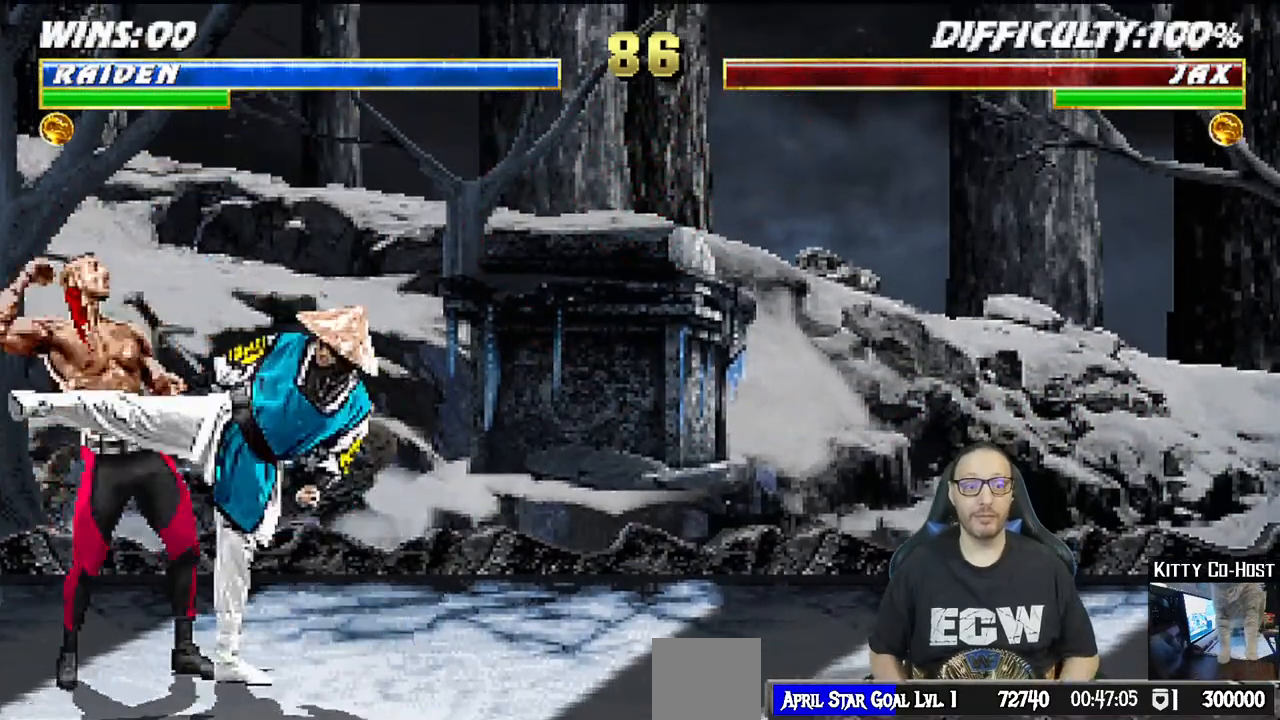
{"buttons": [], "left_stick": "center", "right_stick": "center"}
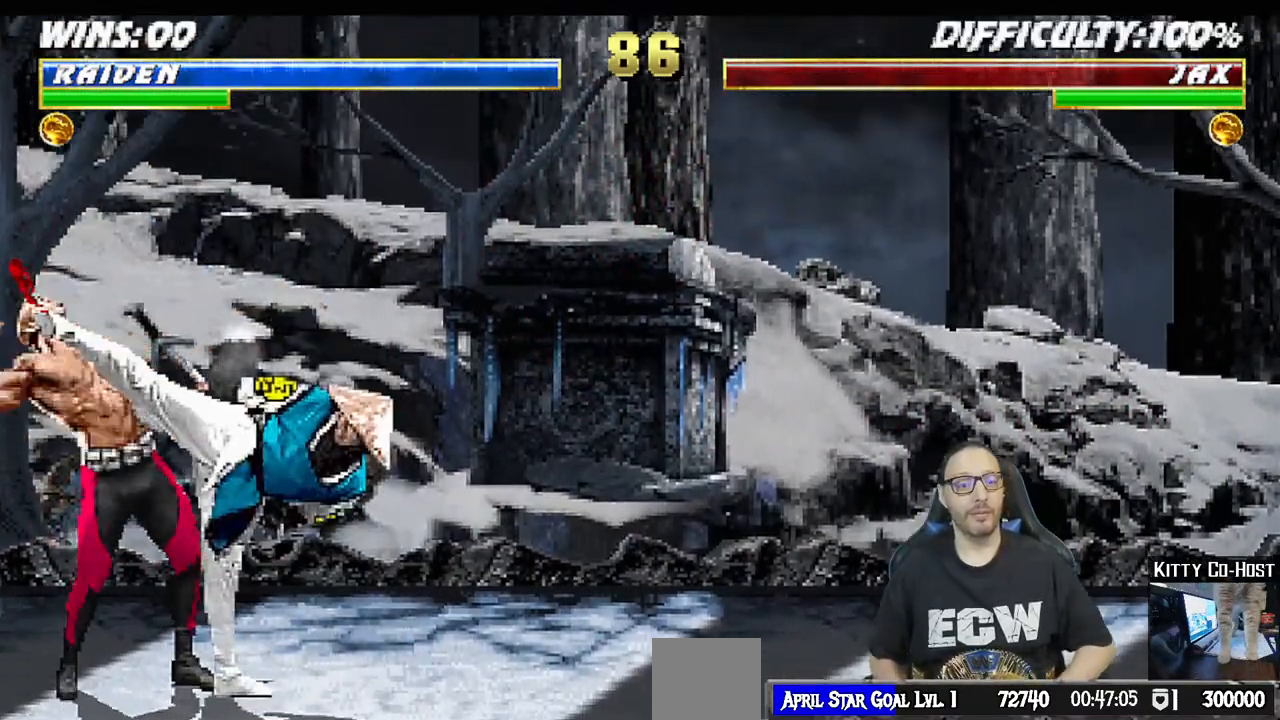
{"buttons": [], "left_stick": "center", "right_stick": "center", "events": [[17, "SQUARE", "down"], [83, "SQUARE", "up"], [150, "SQUARE", "down"], [200, "SQUARE", "up"], [267, "SQUARE", "down"], [333, "SQUARE", "up"], [417, "SQUARE", "down"], [467, "SQUARE", "up"]]}
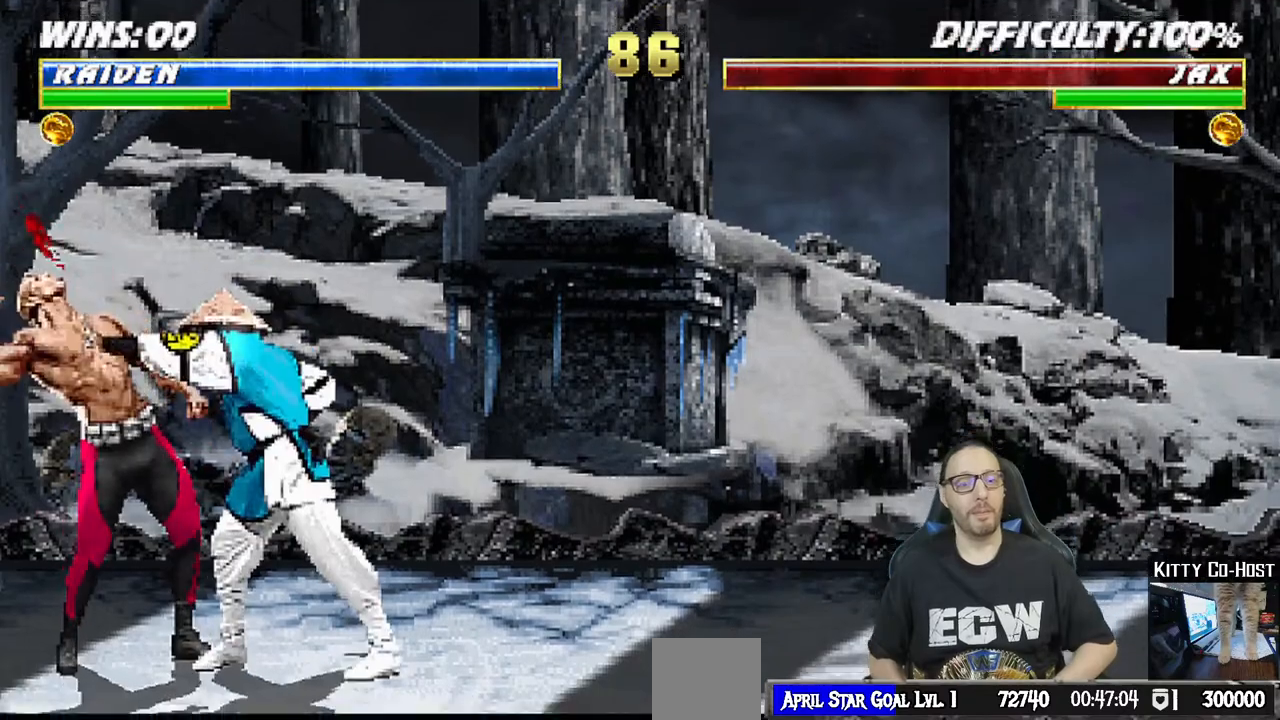
{"buttons": [], "left_stick": "center", "right_stick": "center", "events": [[33, "SQUARE", "down"], [100, "SQUARE", "up"], [167, "SQUARE", "down"], [233, "SQUARE", "up"], [283, "SQUARE", "down"], [367, "SQUARE", "up"], [433, "SQUARE", "down"], [500, "SQUARE", "up"]]}